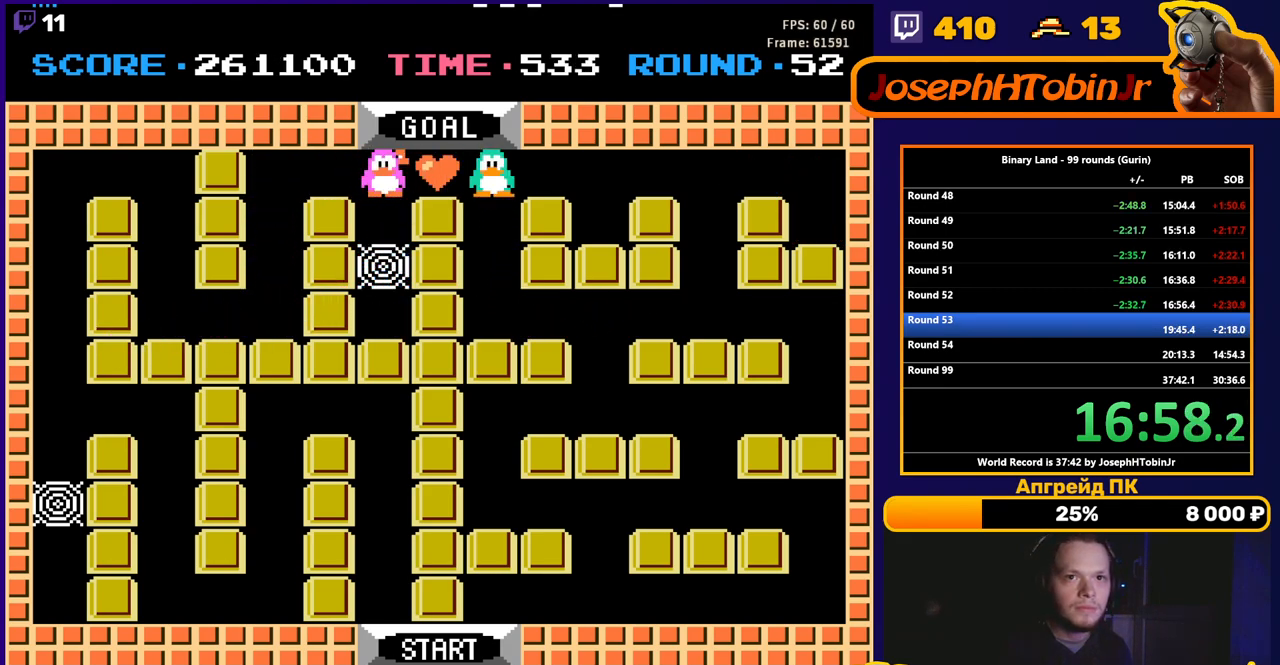
Gameplay with a controller (Nintendo layout); each line is a JSON object with the inputs held at the frame after it. "events" lists button and stick changes between this image and that frame as [ms after this image, input, new state], when the widget could be followed in between. Not read: L3 R3.
{"buttons": [], "events": []}
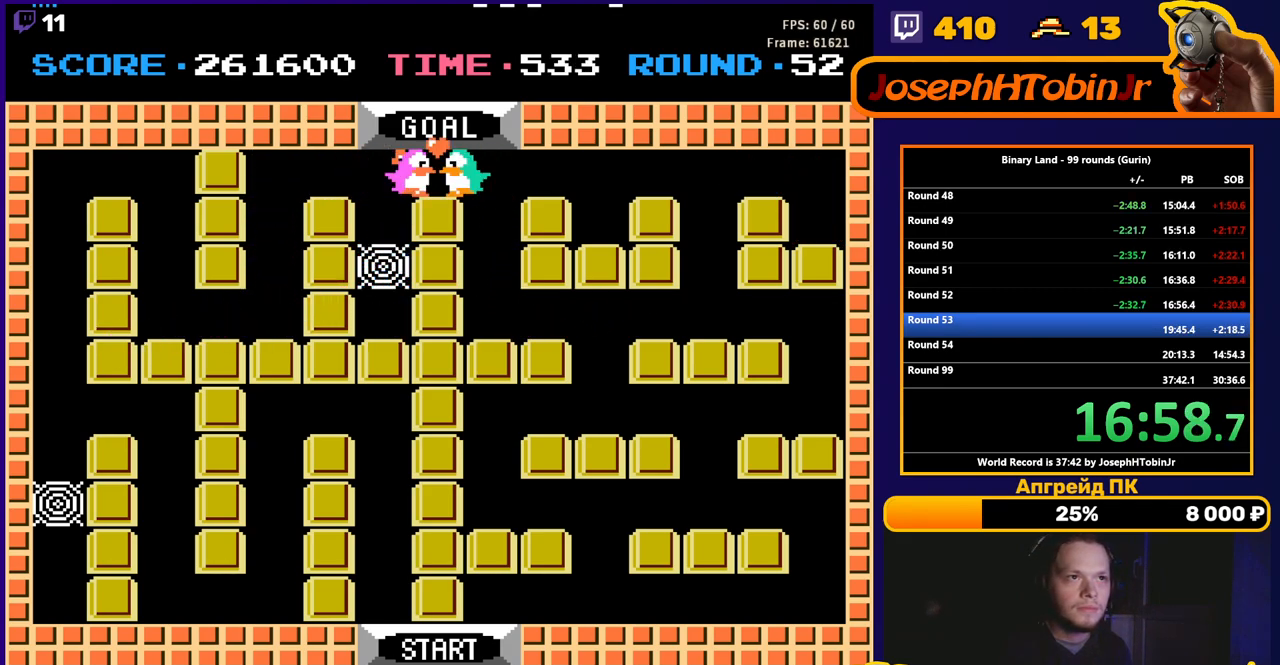
{"buttons": [], "events": []}
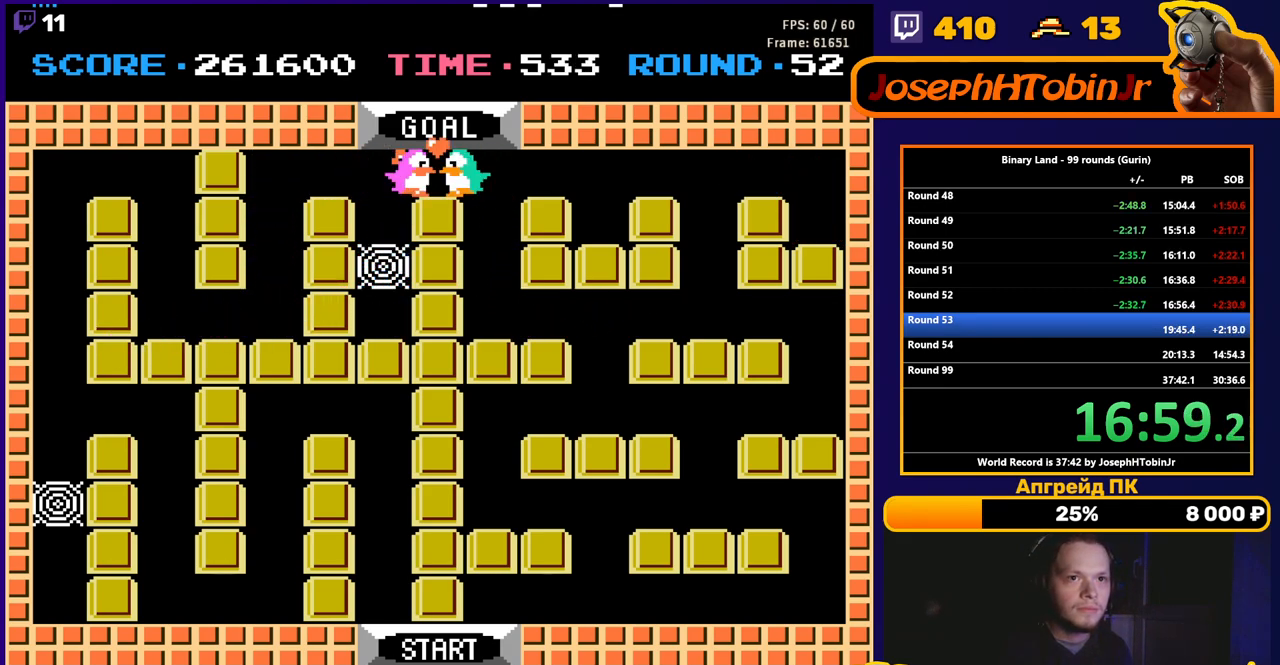
{"buttons": [], "events": []}
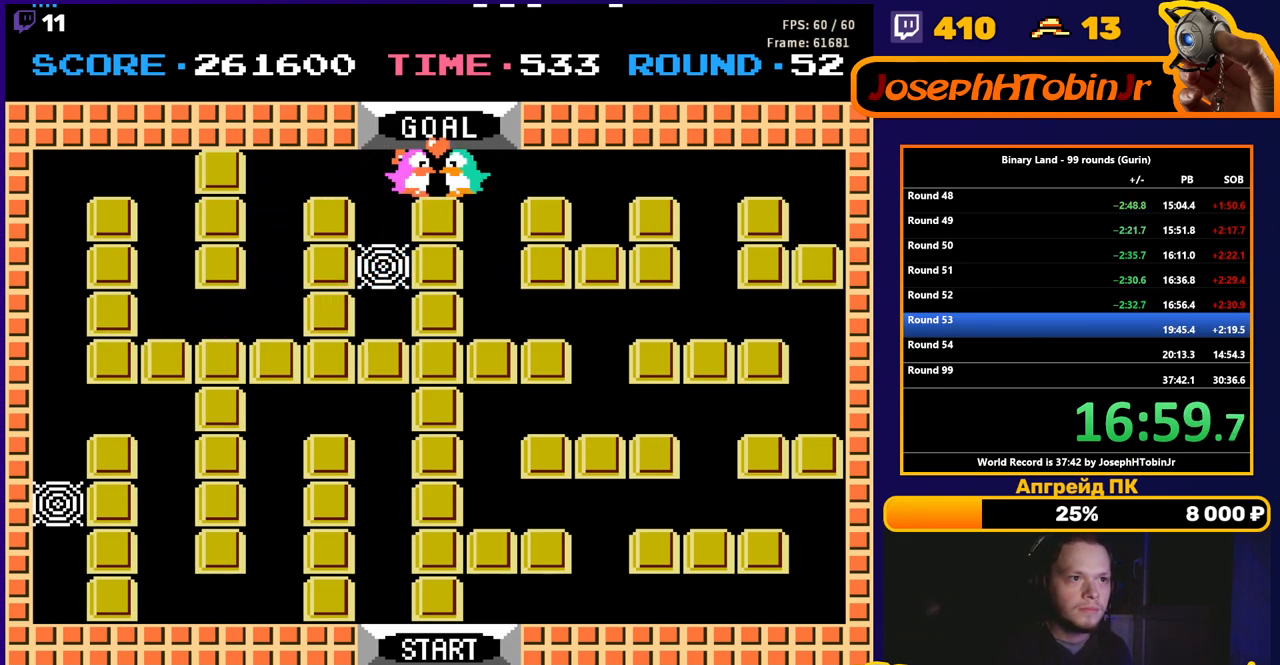
{"buttons": [], "events": []}
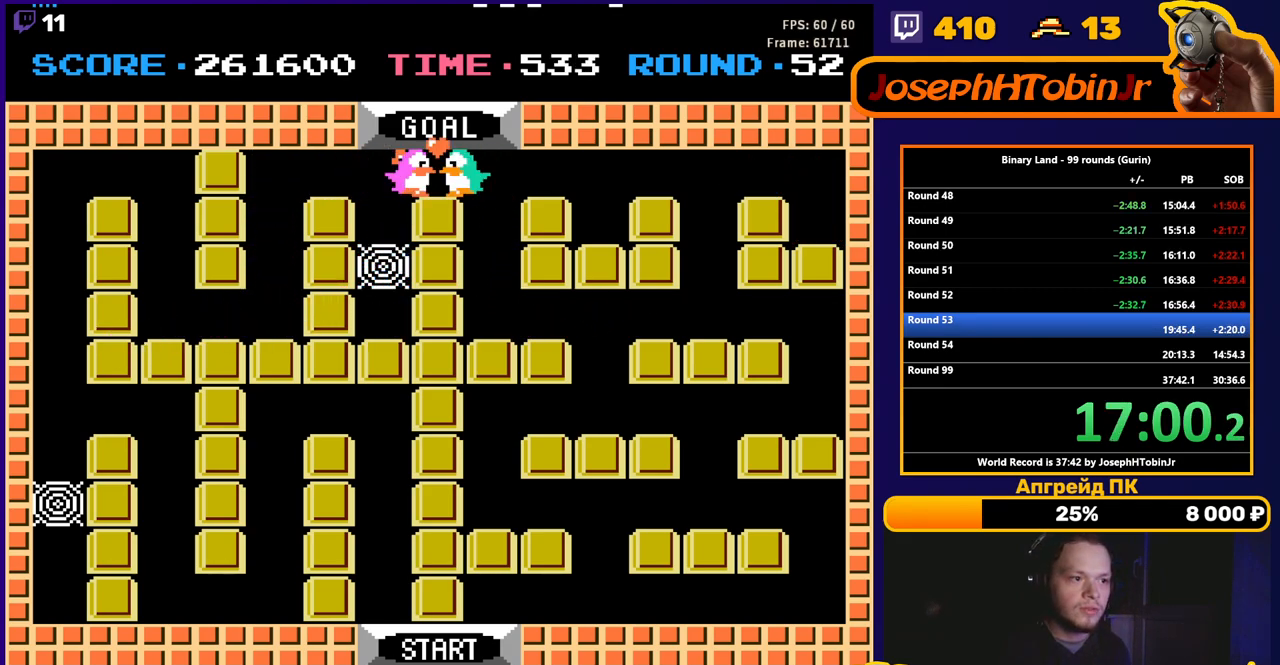
{"buttons": [], "events": []}
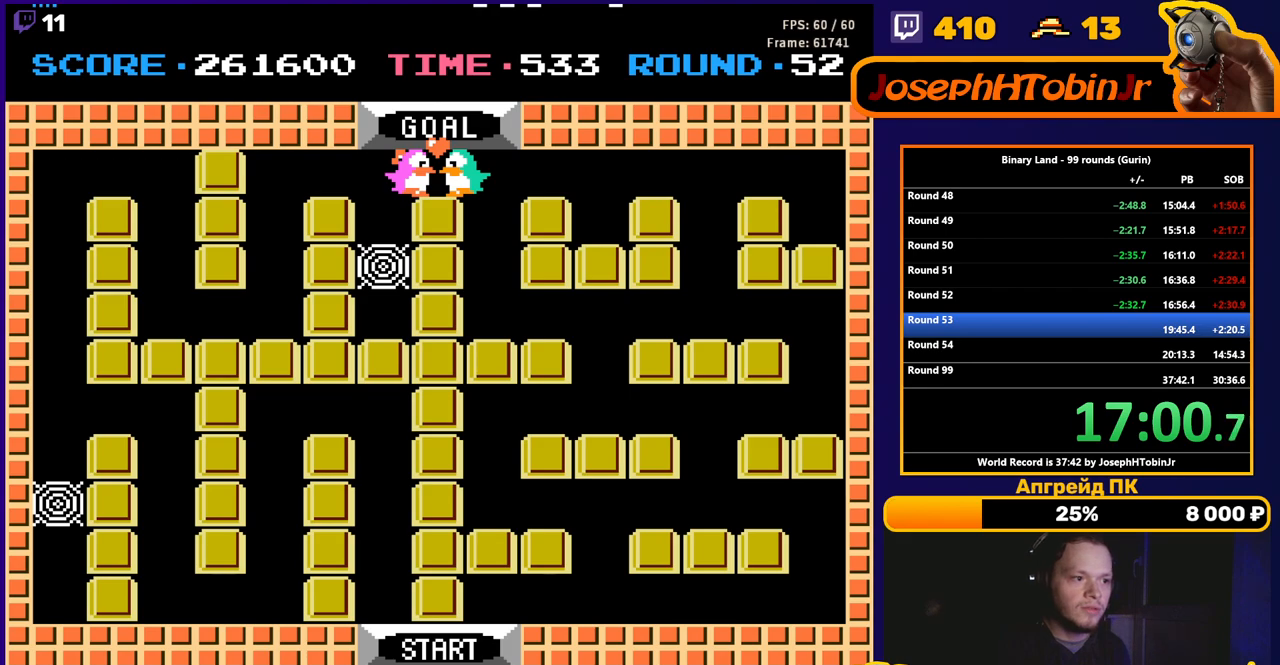
{"buttons": [], "events": []}
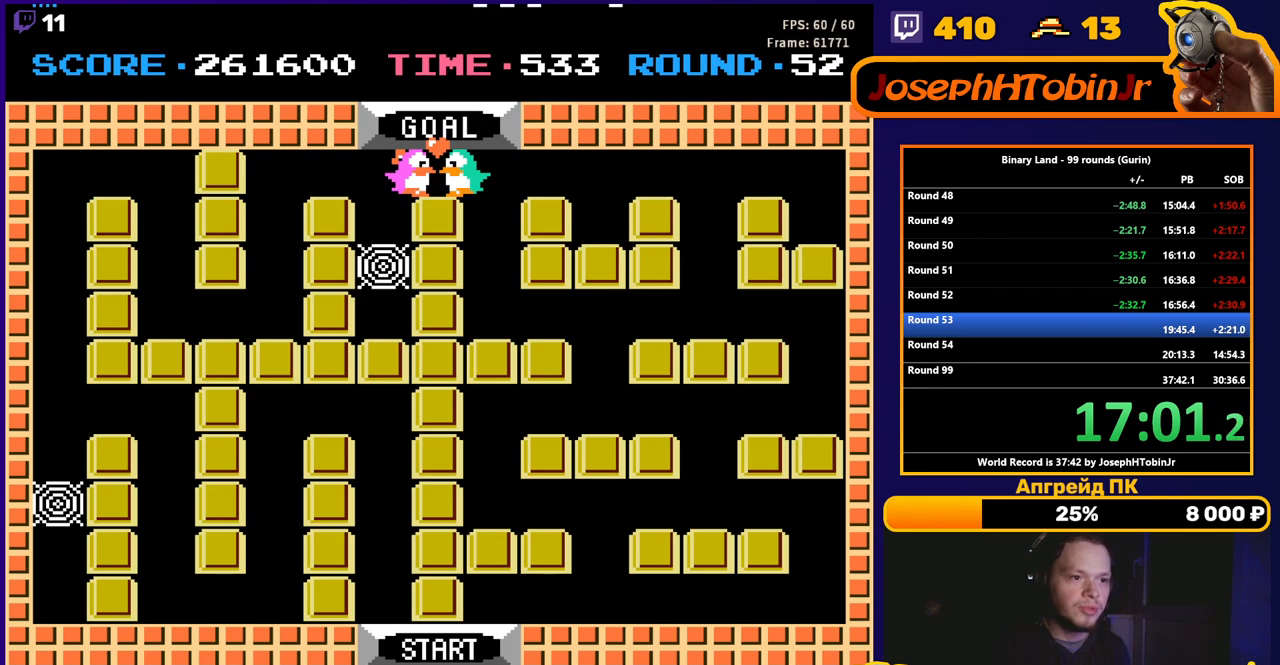
{"buttons": [], "events": []}
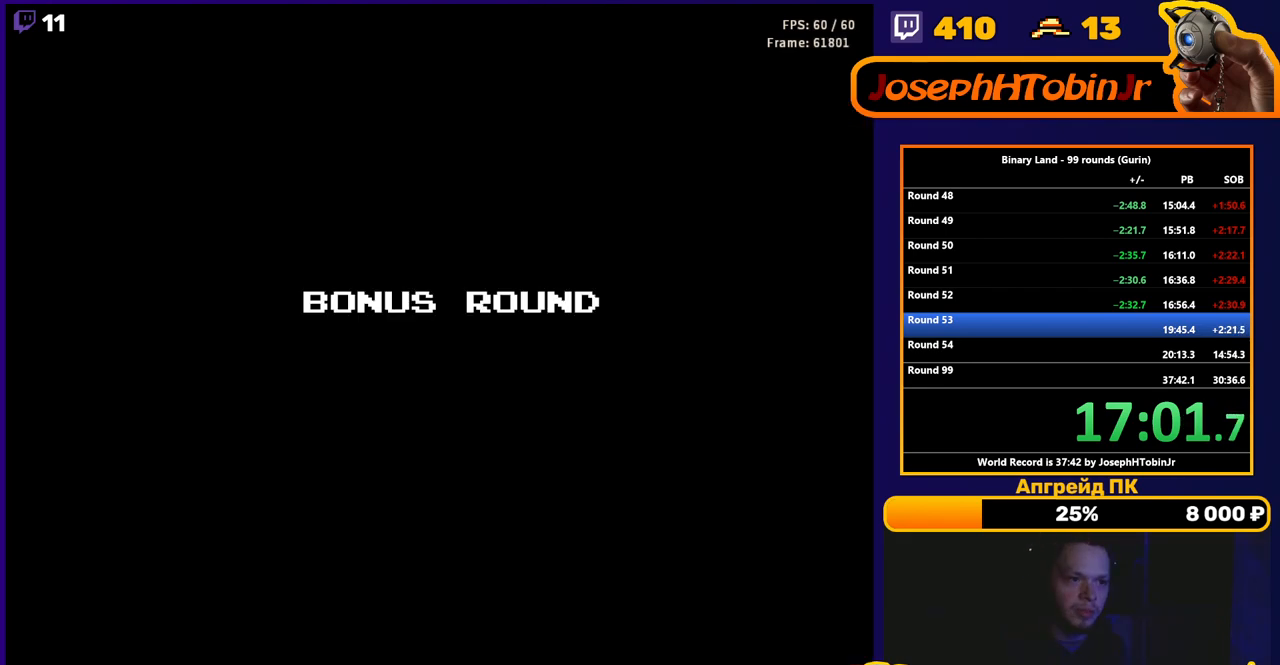
{"buttons": [], "events": []}
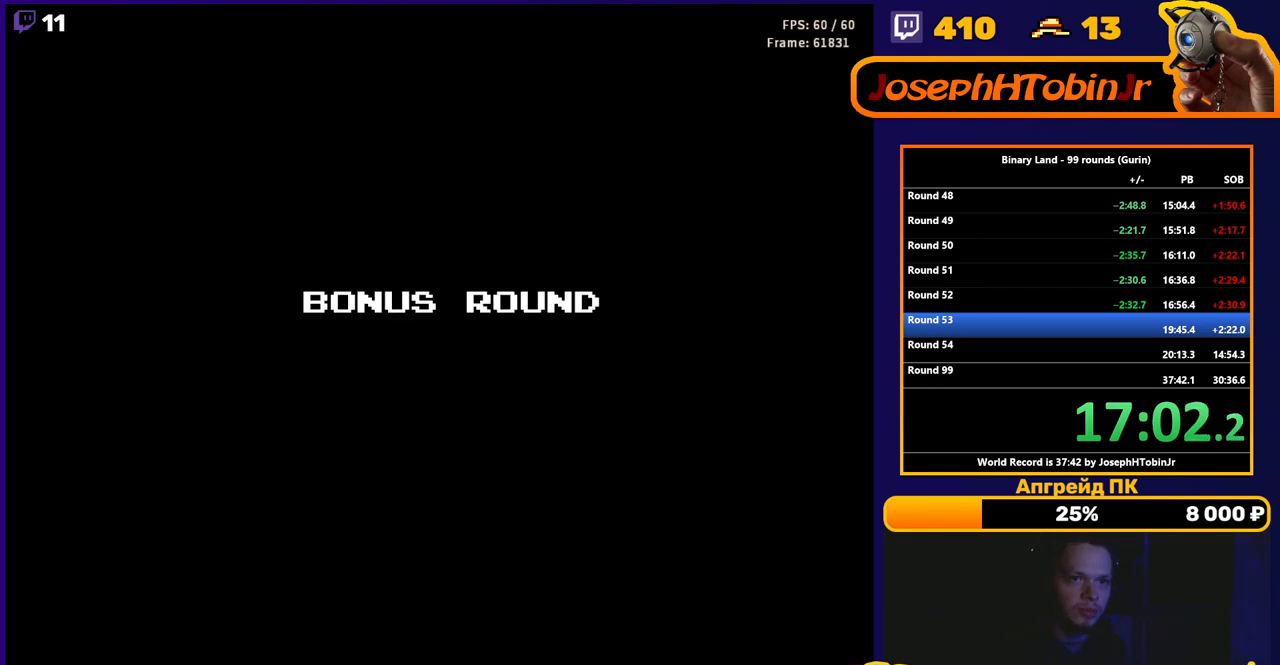
{"buttons": ["DPAD_UP"], "events": [[433, "DPAD_UP", "down"]]}
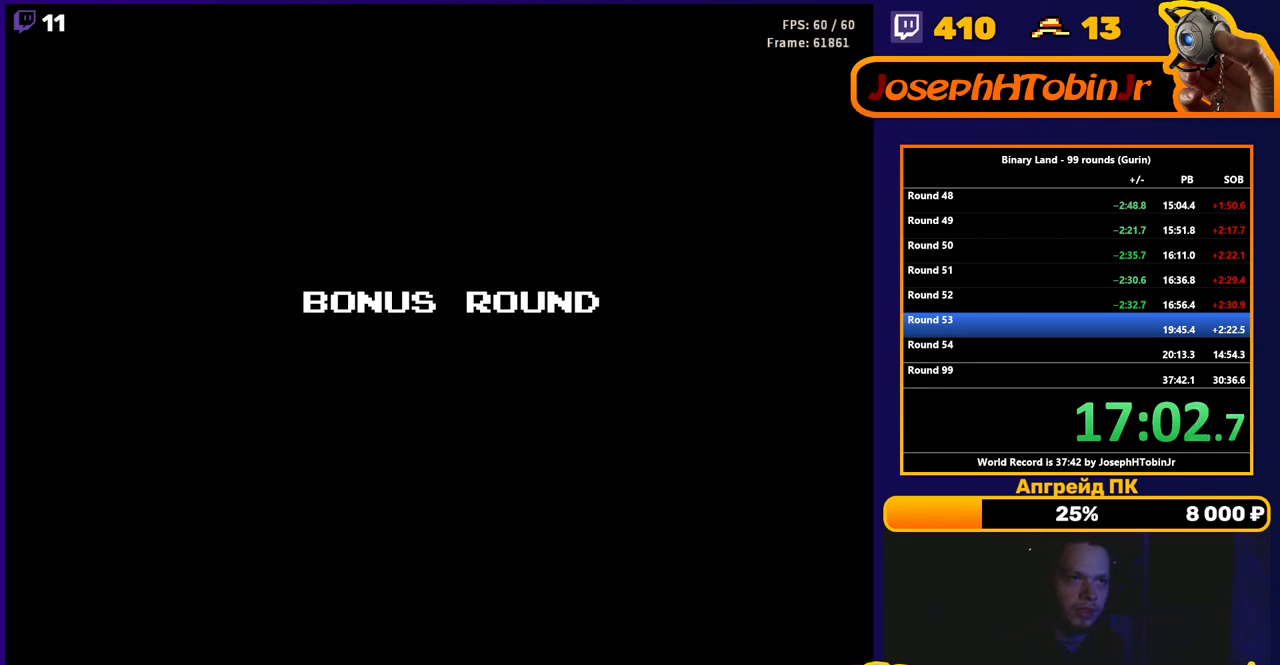
{"buttons": ["DPAD_UP"], "events": []}
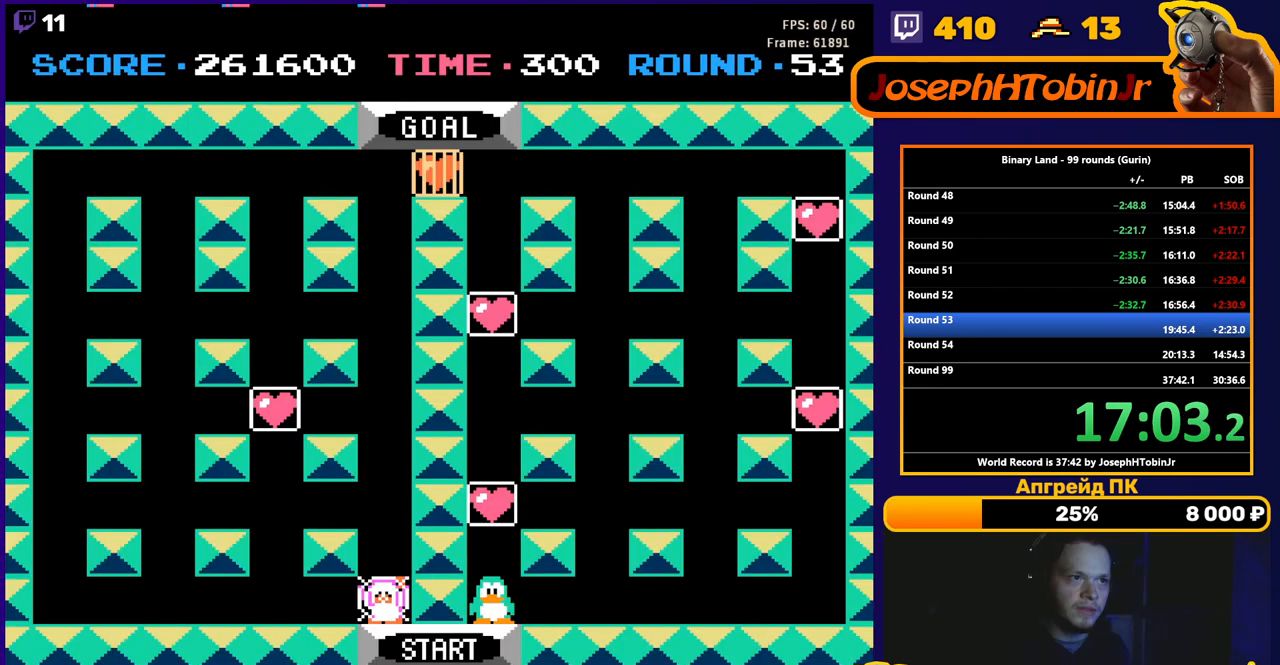
{"buttons": ["DPAD_UP"], "events": []}
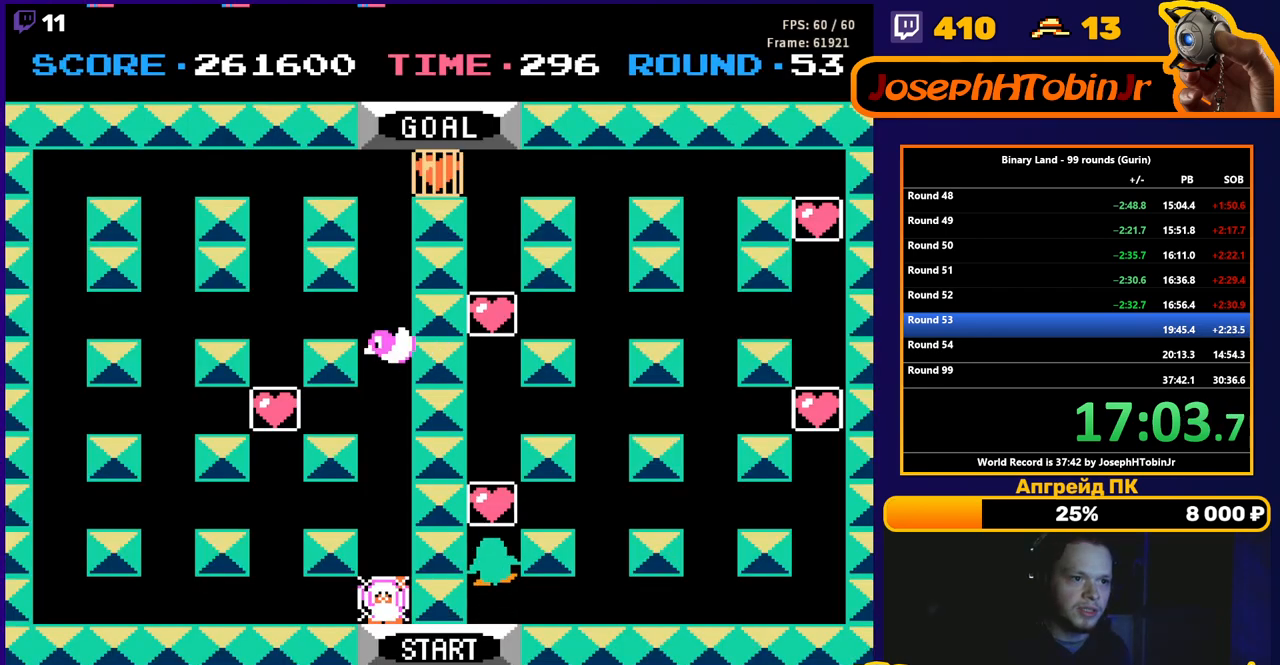
{"buttons": ["DPAD_UP"], "events": []}
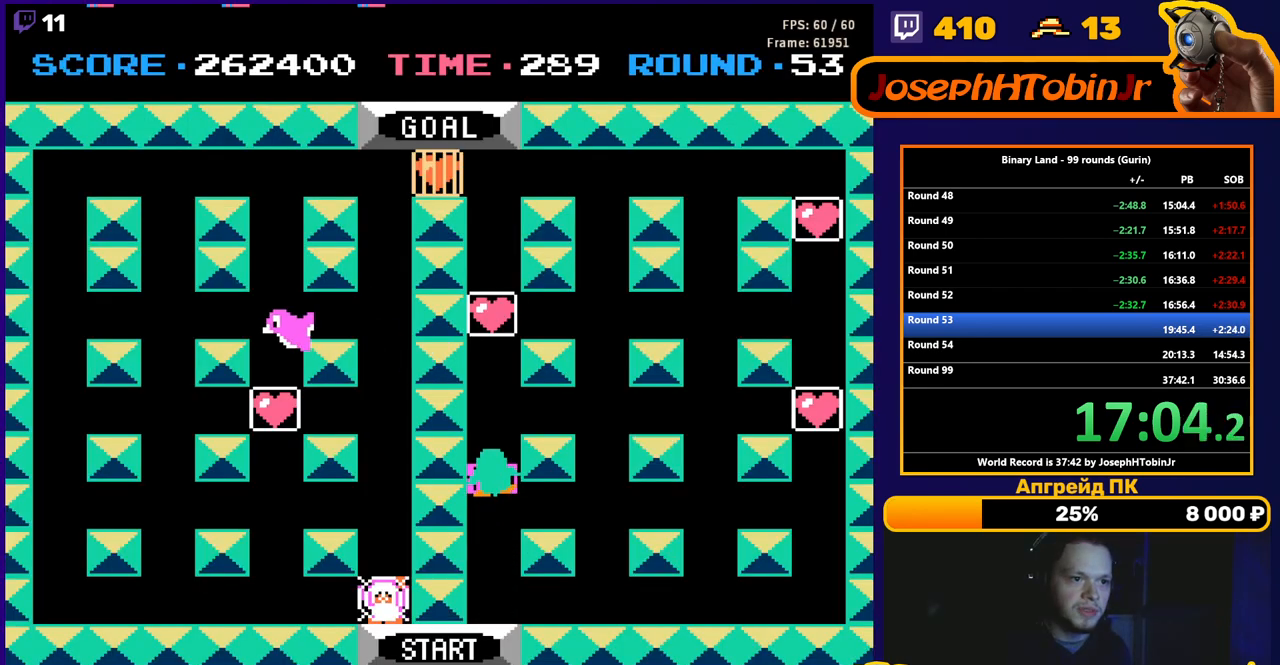
{"buttons": ["DPAD_UP"], "events": []}
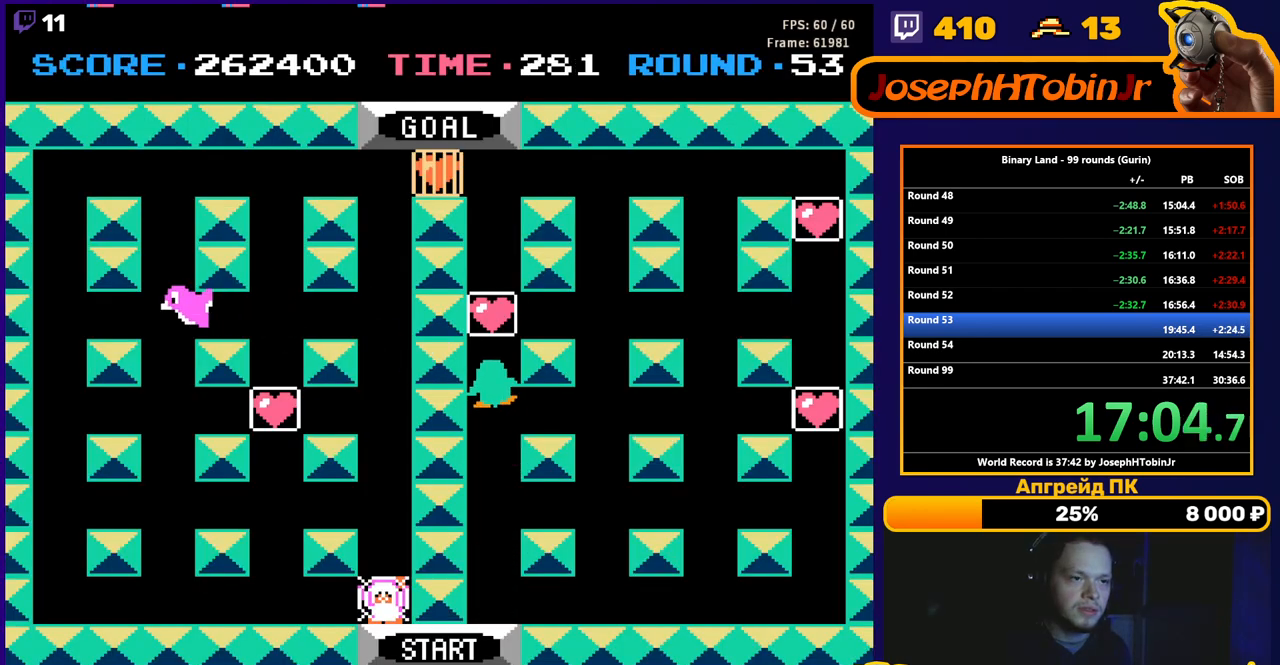
{"buttons": ["DPAD_UP"], "events": []}
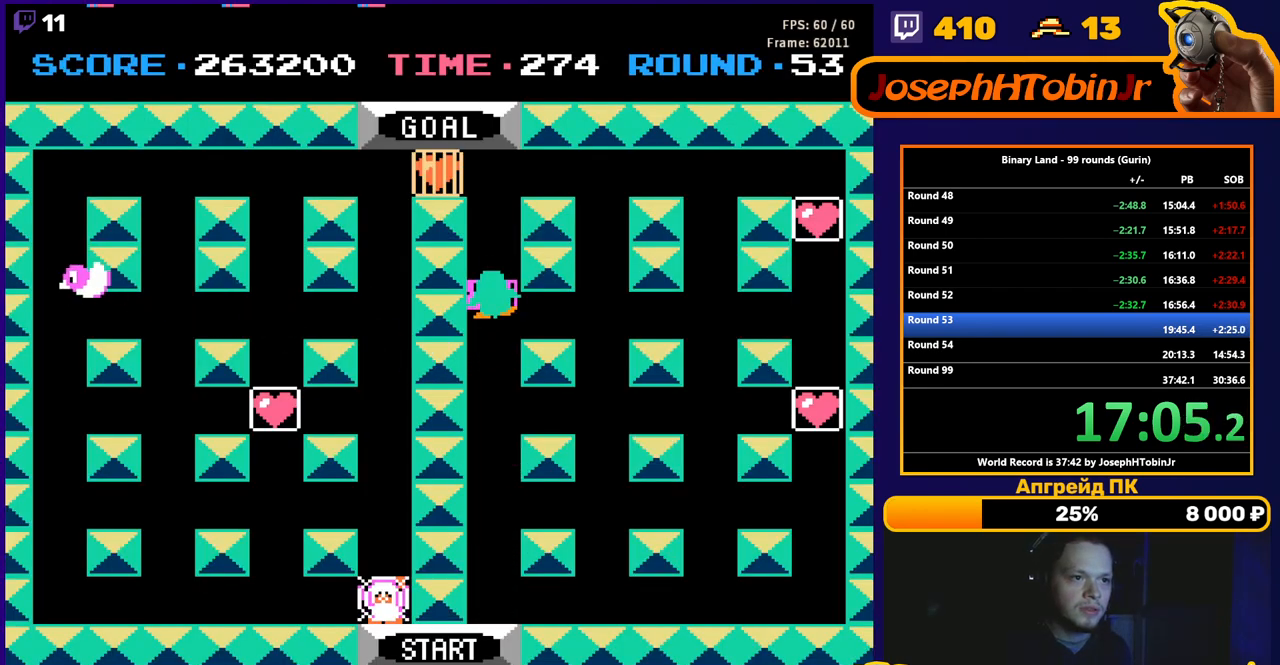
{"buttons": ["DPAD_UP"], "events": []}
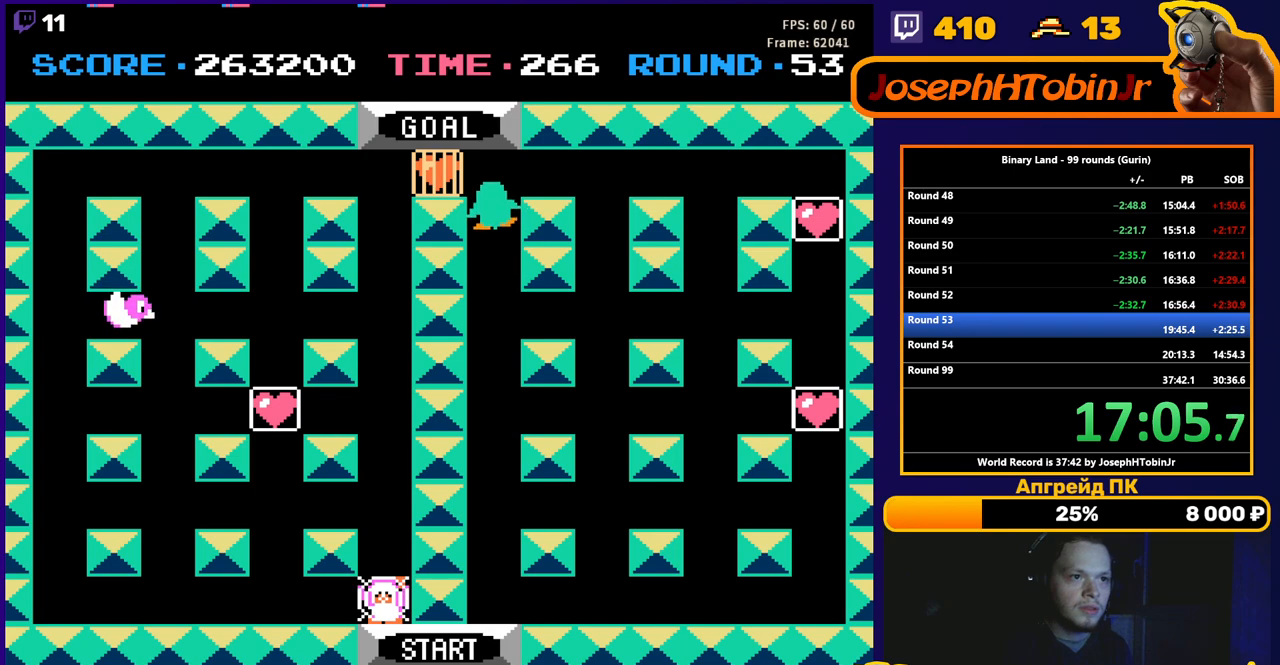
{"buttons": ["DPAD_DOWN", "DPAD_LEFT"], "events": [[67, "DPAD_LEFT", "down"], [83, "DPAD_UP", "up"], [483, "DPAD_DOWN", "down"]]}
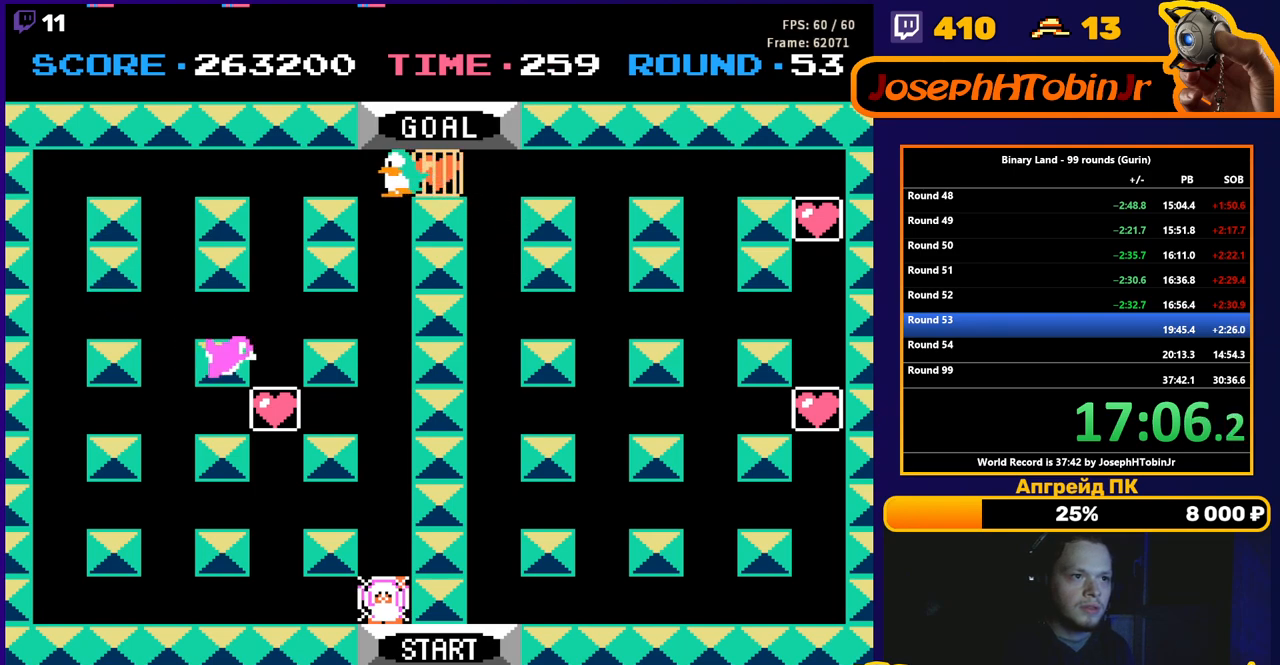
{"buttons": ["DPAD_DOWN"], "events": [[17, "DPAD_LEFT", "up"]]}
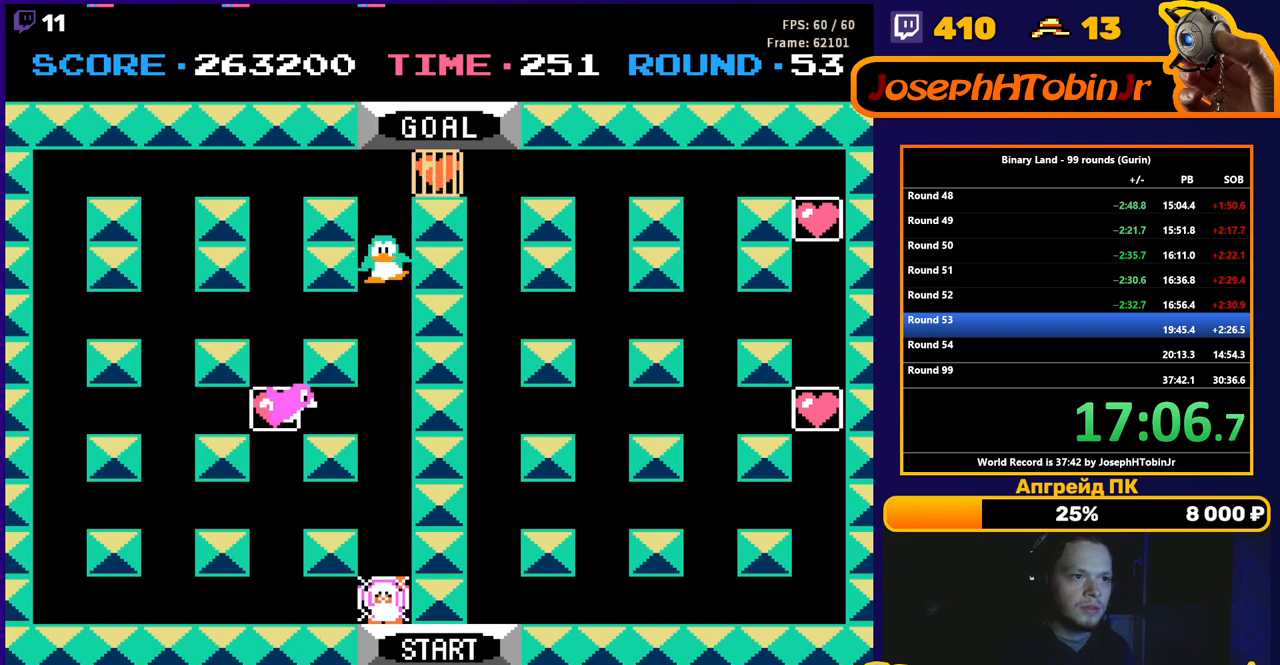
{"buttons": ["DPAD_DOWN"], "events": []}
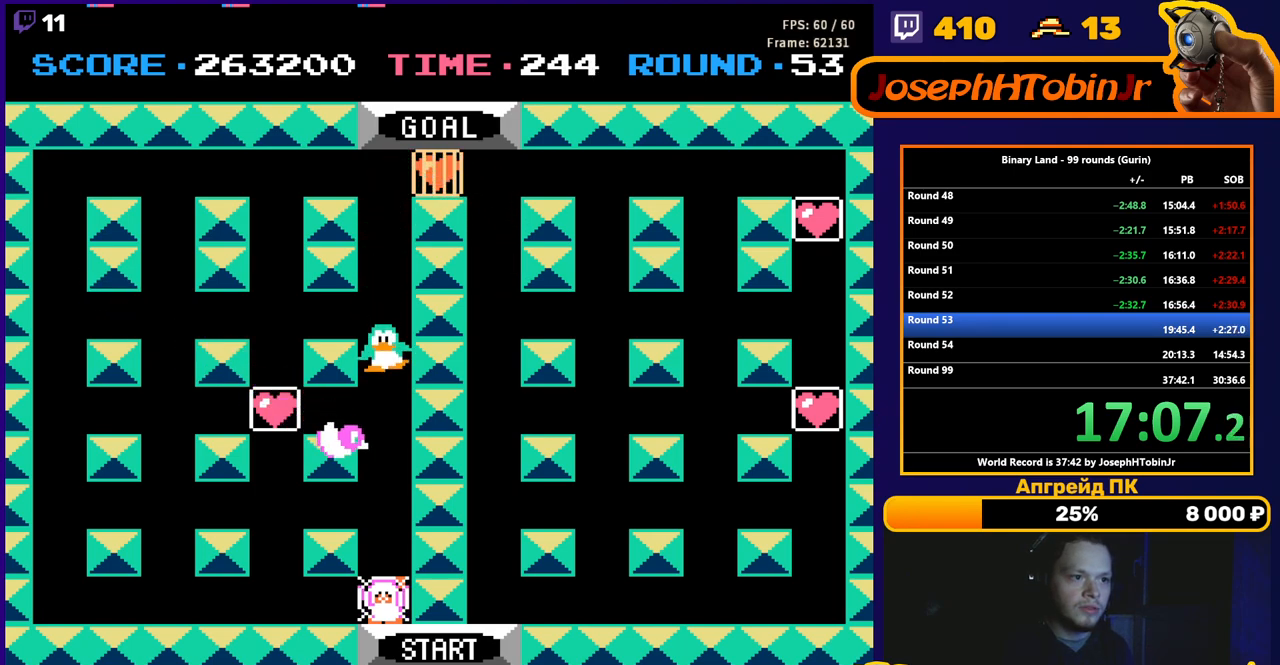
{"buttons": ["DPAD_DOWN"], "events": []}
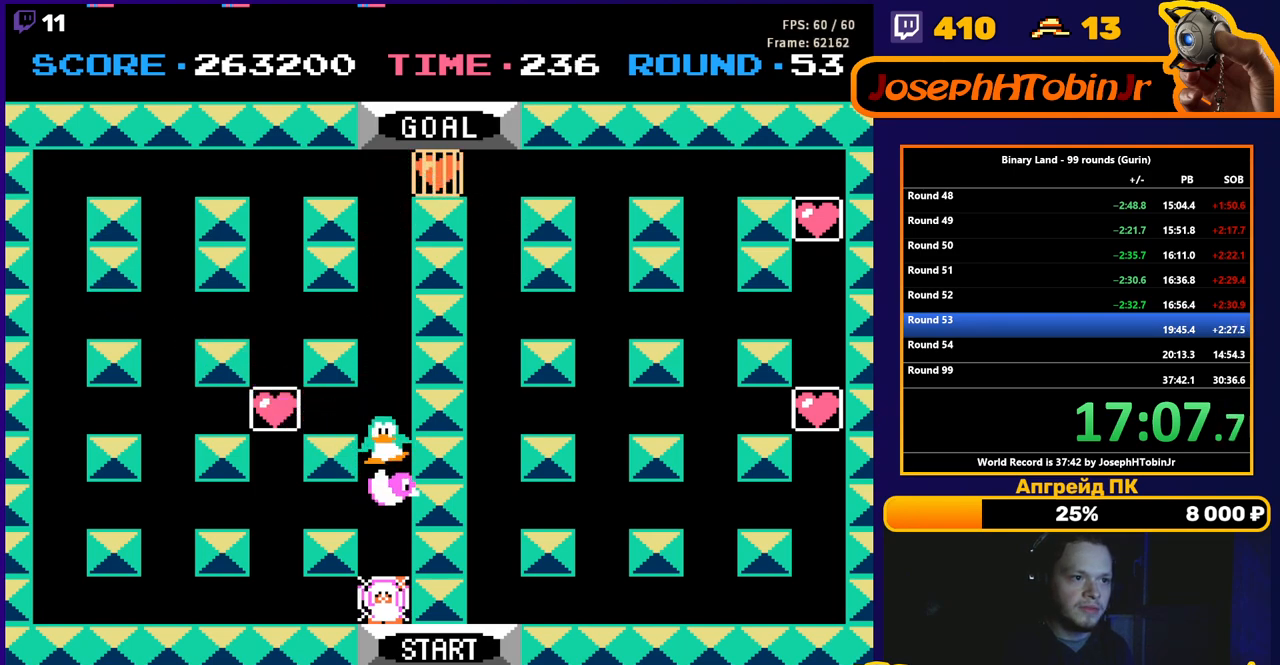
{"buttons": ["A", "DPAD_DOWN"], "events": [[450, "A", "down"]]}
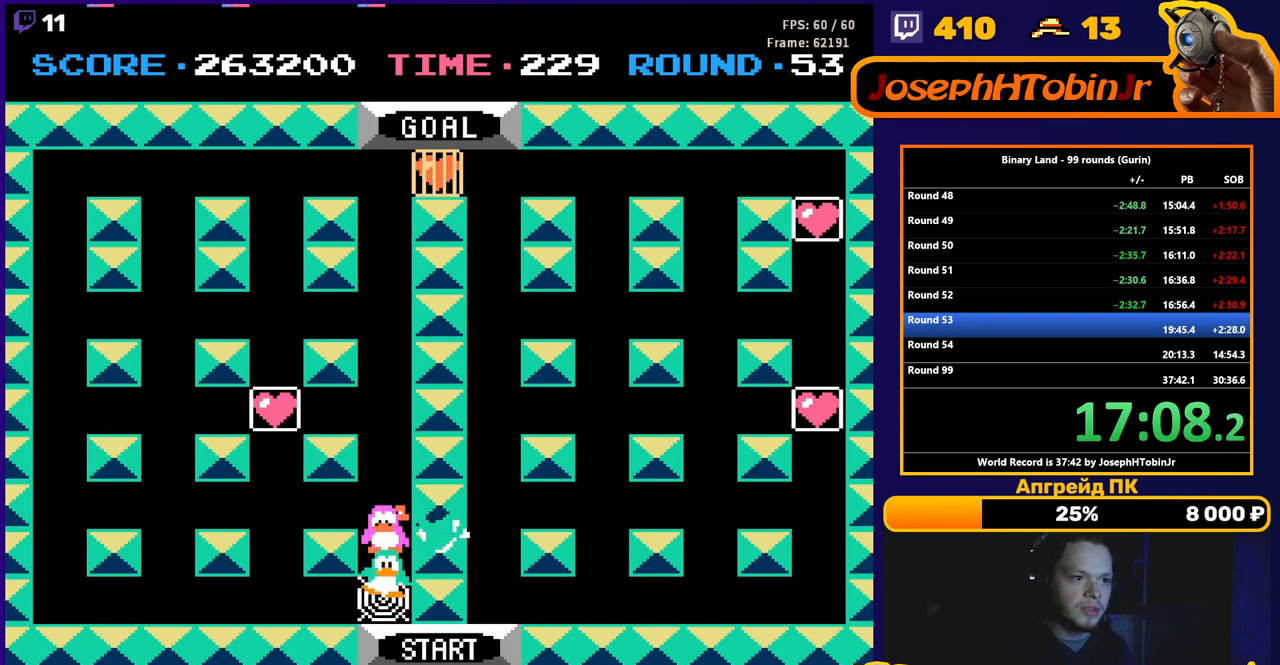
{"buttons": ["DPAD_DOWN"], "events": [[17, "A", "up"], [17, "DPAD_DOWN", "up"], [33, "DPAD_UP", "down"], [233, "DPAD_UP", "up"], [333, "DPAD_DOWN", "down"]]}
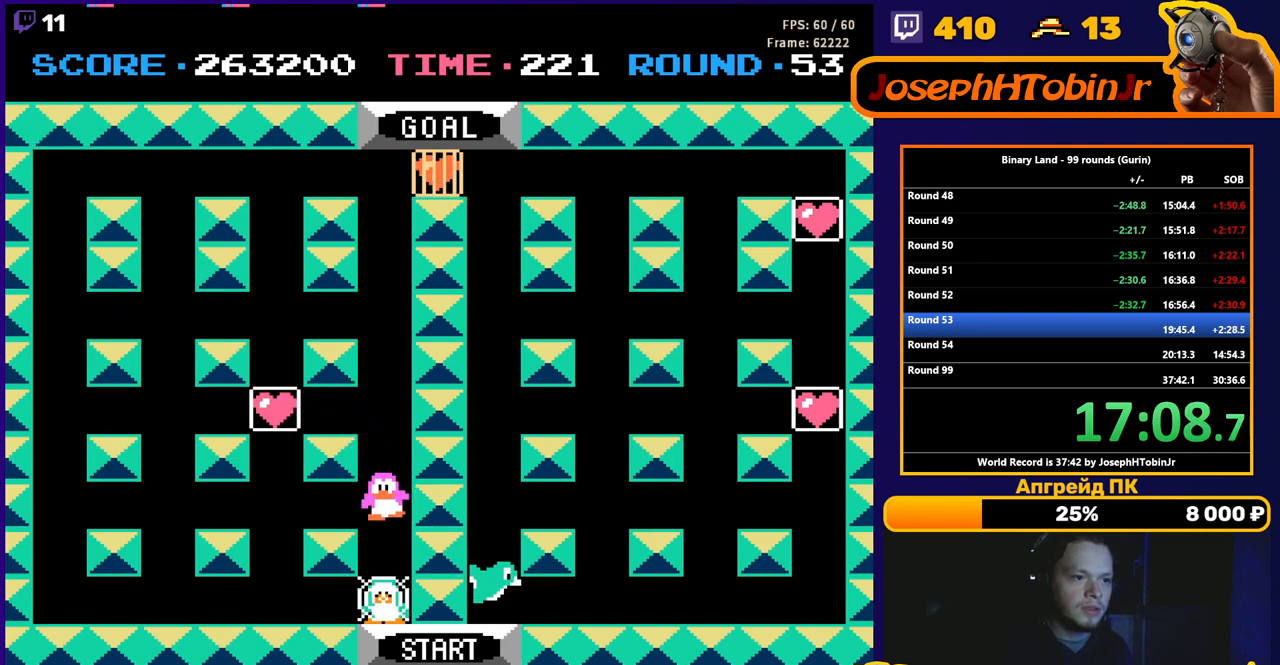
{"buttons": ["DPAD_UP"], "events": [[133, "A", "down"], [167, "DPAD_DOWN", "up"], [200, "A", "up"], [217, "DPAD_UP", "down"]]}
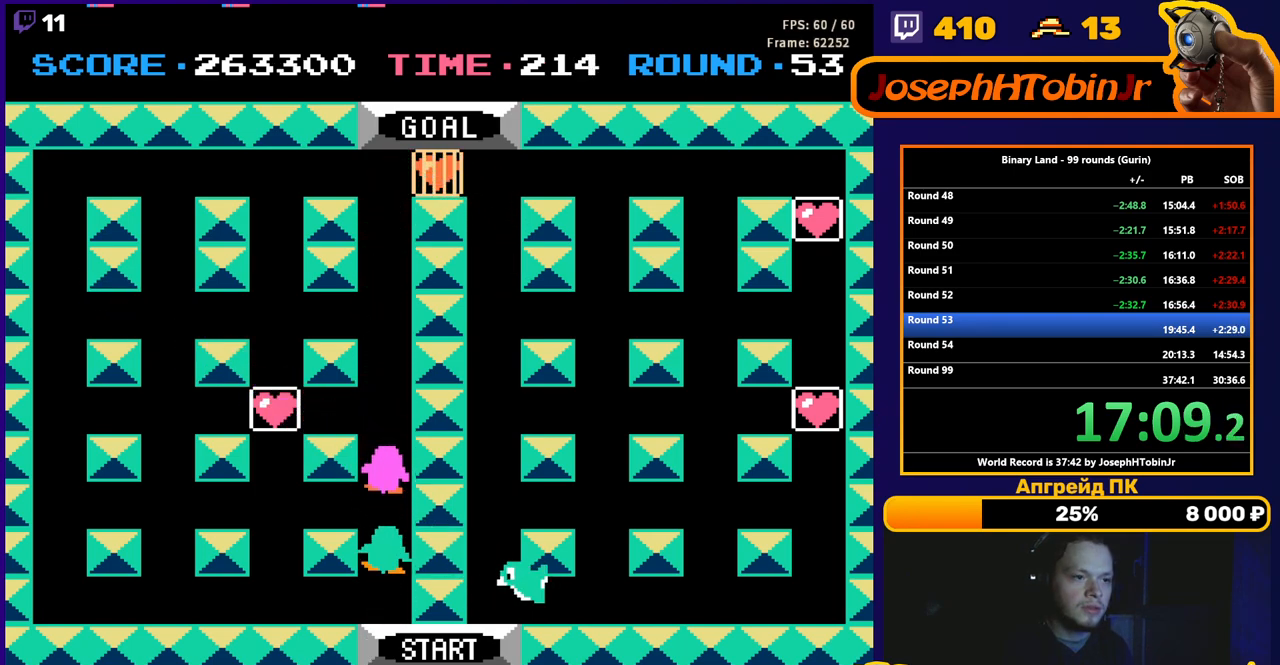
{"buttons": ["DPAD_UP"], "events": []}
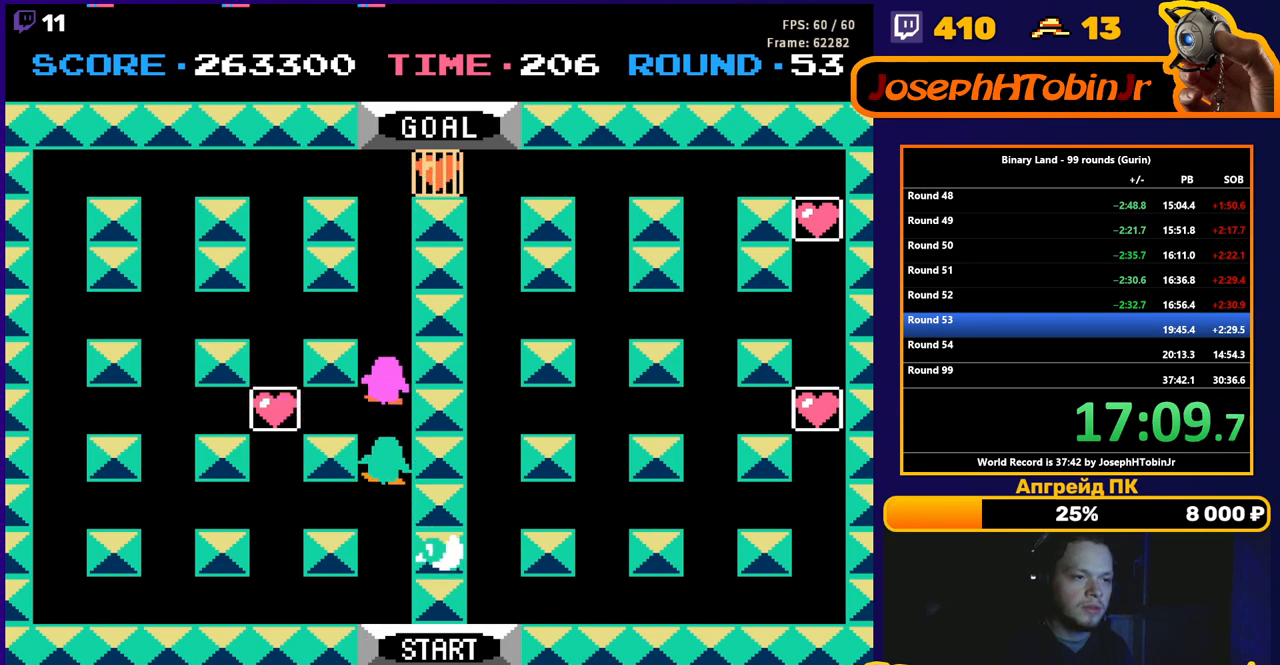
{"buttons": ["DPAD_UP"], "events": []}
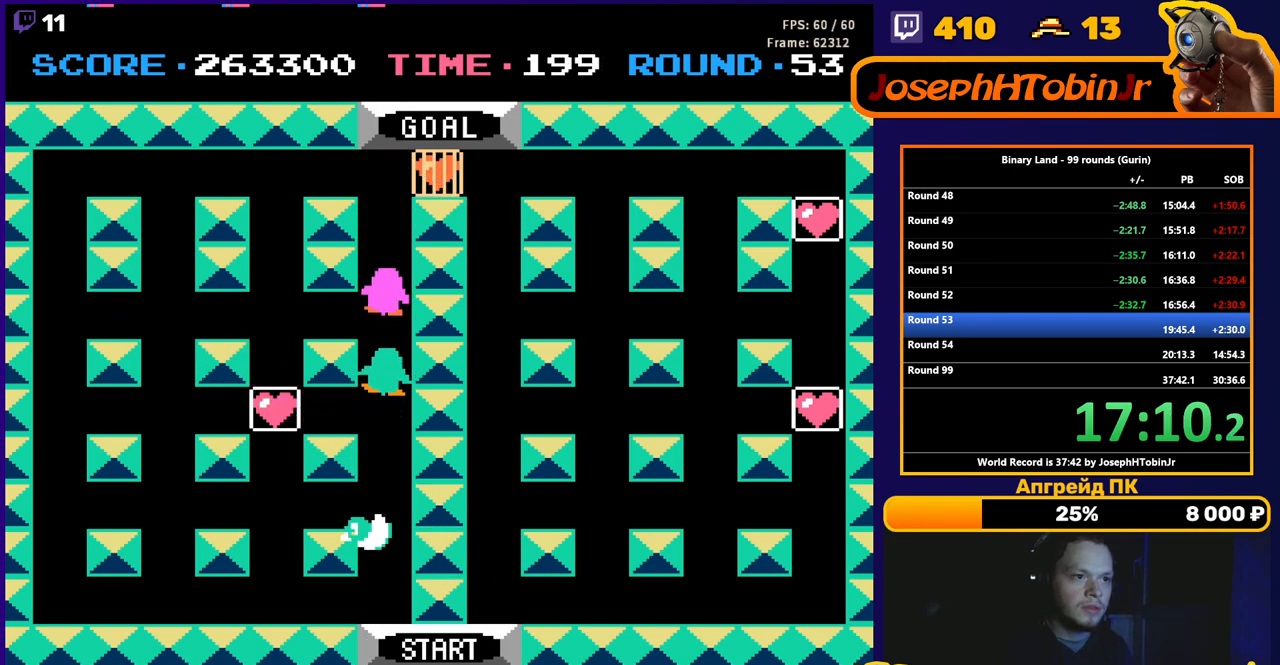
{"buttons": ["DPAD_UP"], "events": []}
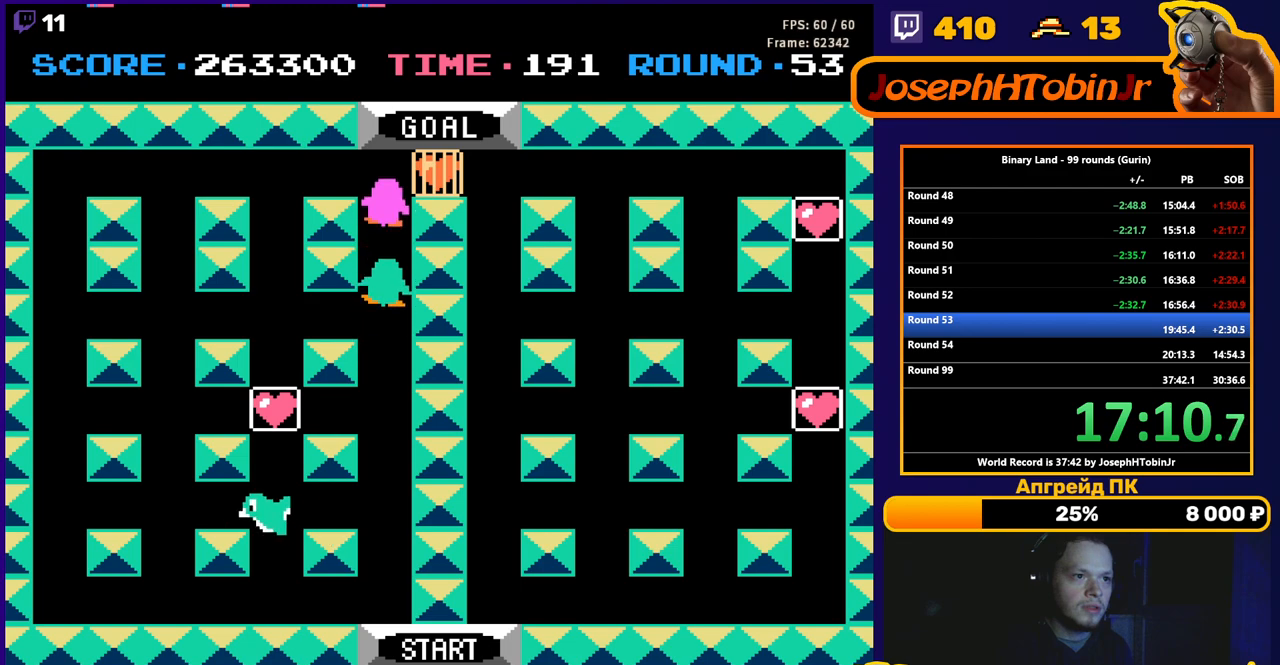
{"buttons": ["DPAD_LEFT"], "events": [[83, "DPAD_LEFT", "down"], [117, "DPAD_UP", "up"]]}
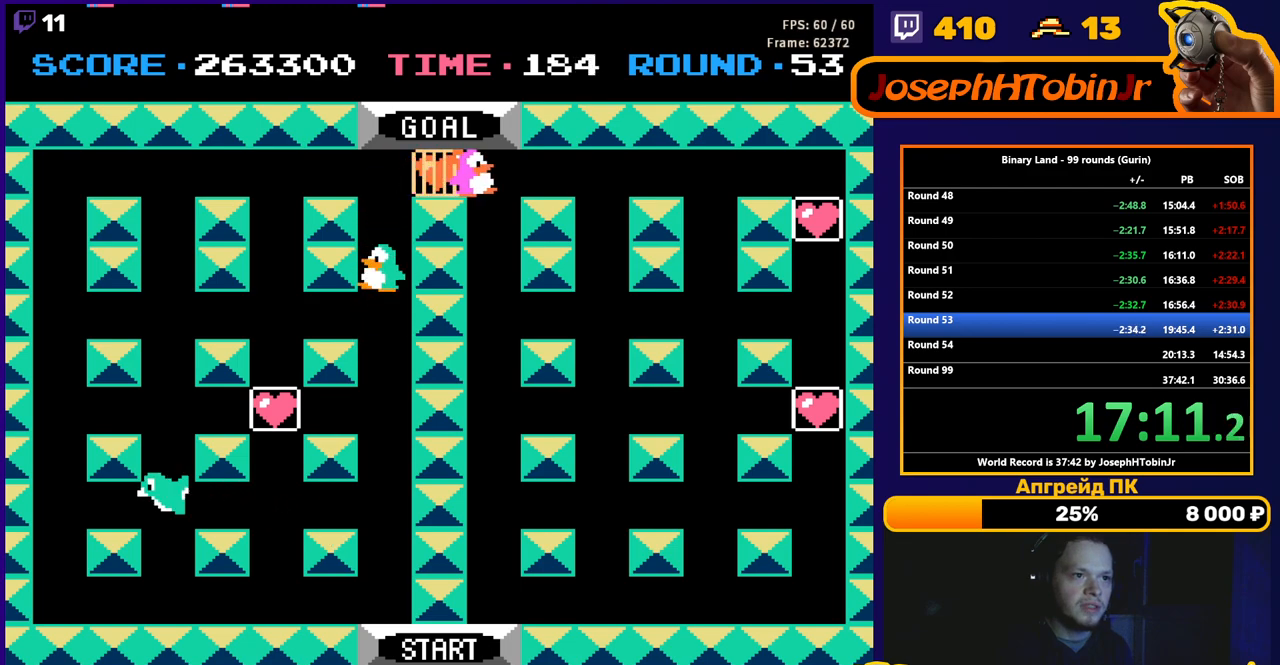
{"buttons": ["DPAD_UP"], "events": [[100, "DPAD_UP", "down"], [117, "DPAD_LEFT", "up"]]}
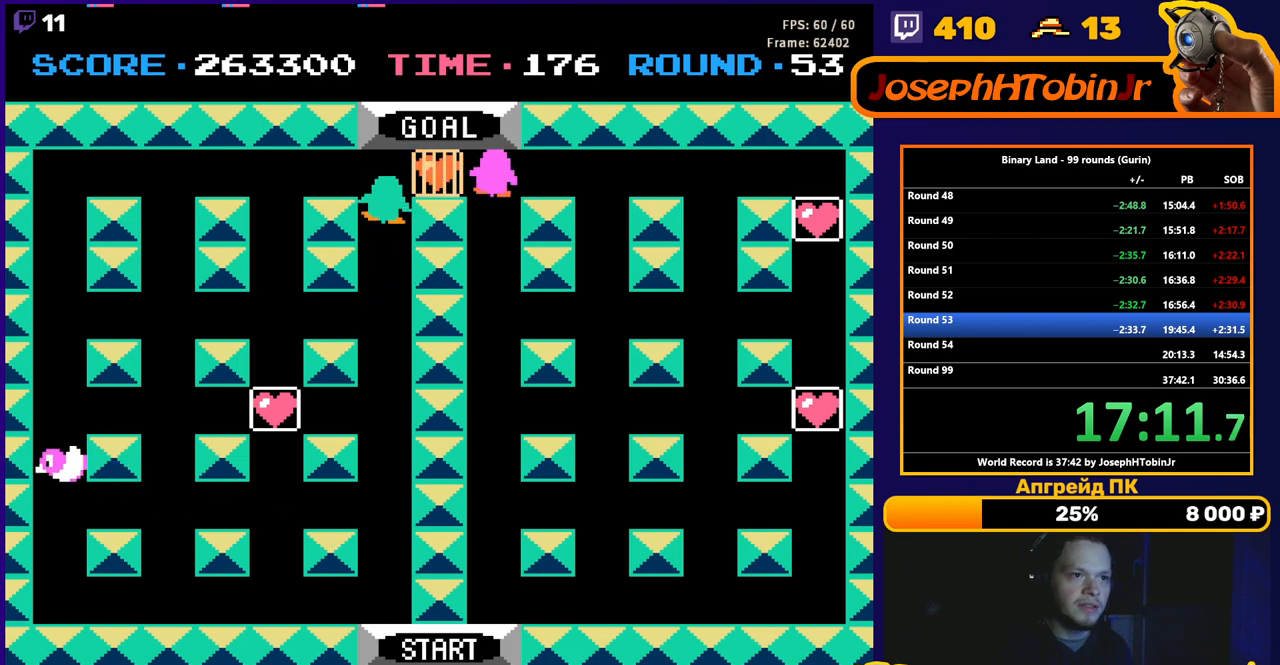
{"buttons": [], "events": [[500, "DPAD_UP", "up"]]}